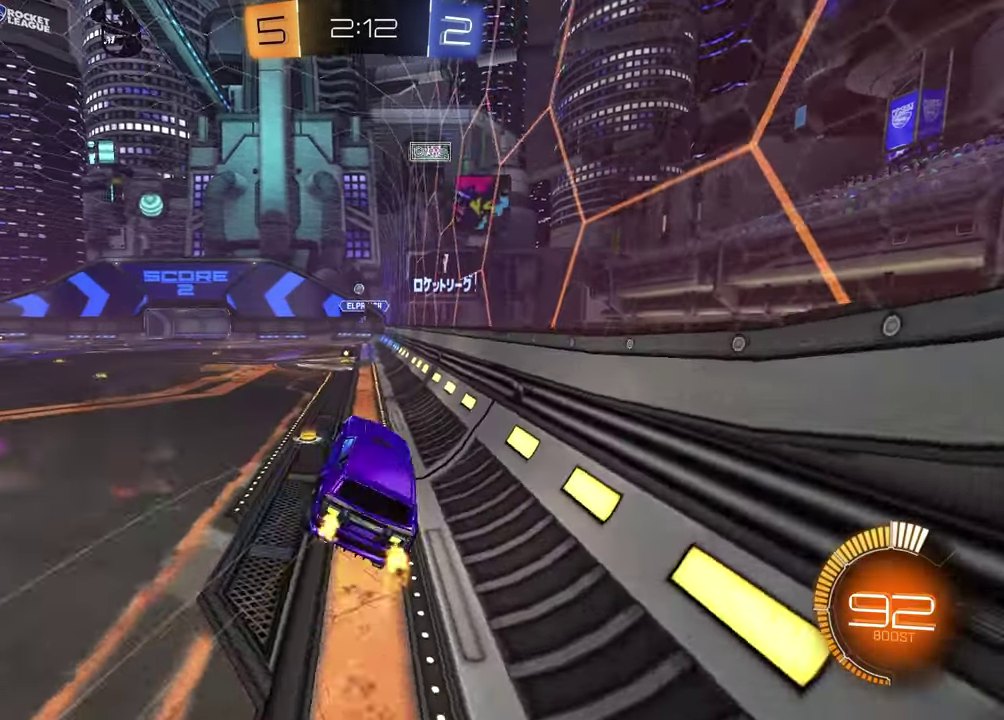
Gameplay with a controller (PlayStation layout); each line is a JSON object with the inputs held at the frame after it (dt_ms = milliseconds from this image to that frame). "events" lists button and stick changes between this image and that frame as [ms after this image, input, new state], when the widget could be followed in between. Not read: L1 R1.
{"dt_ms": 500, "buttons": ["R2"], "left_stick": "down-left", "right_stick": "center", "events": [[433, "left_stick", "down-left"]]}
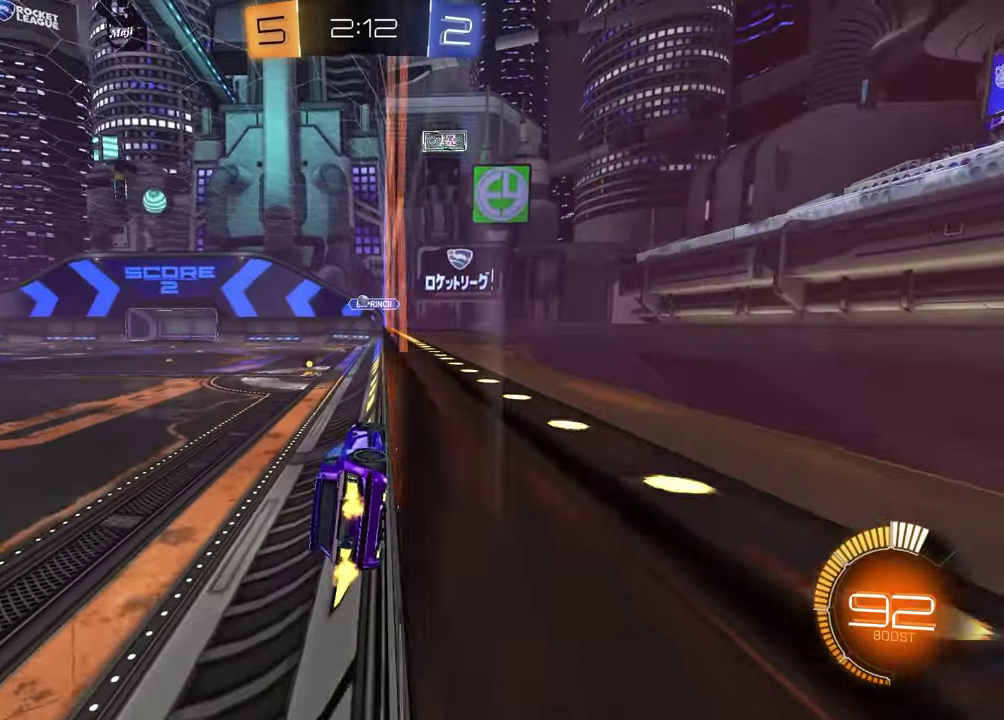
{"dt_ms": 400, "buttons": ["R2"], "left_stick": "left", "right_stick": "center", "events": [[17, "left_stick", "left"], [100, "left_stick", "center"], [350, "left_stick", "left"]]}
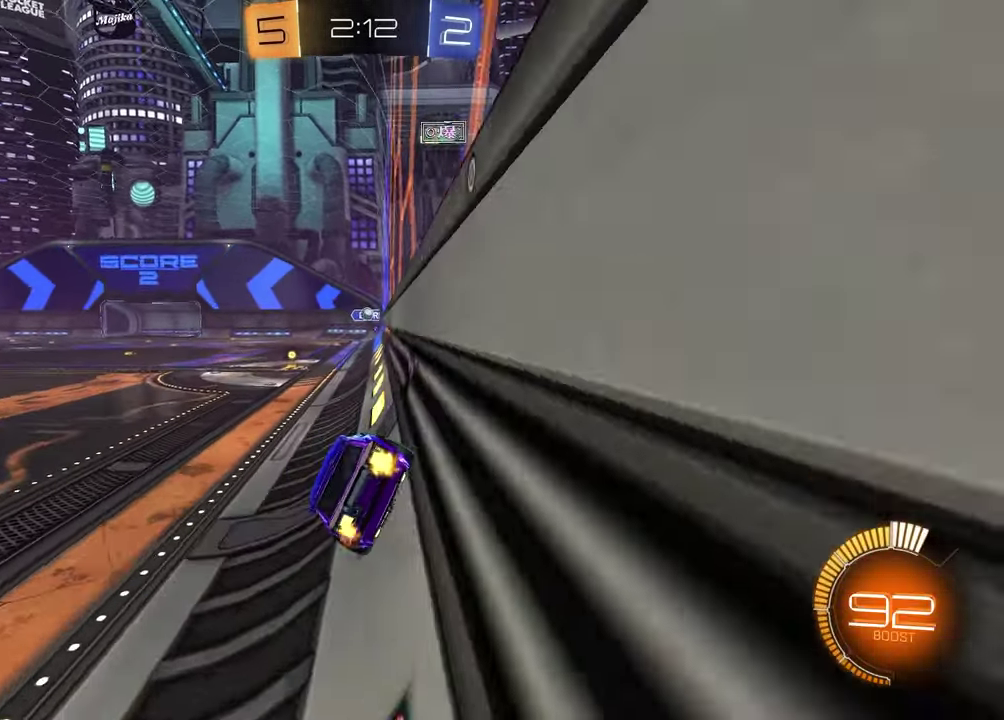
{"dt_ms": 800, "buttons": ["R2"], "left_stick": "right", "right_stick": "center", "events": [[100, "left_stick", "center"], [350, "left_stick", "right"], [517, "left_stick", "center"], [783, "left_stick", "right"]]}
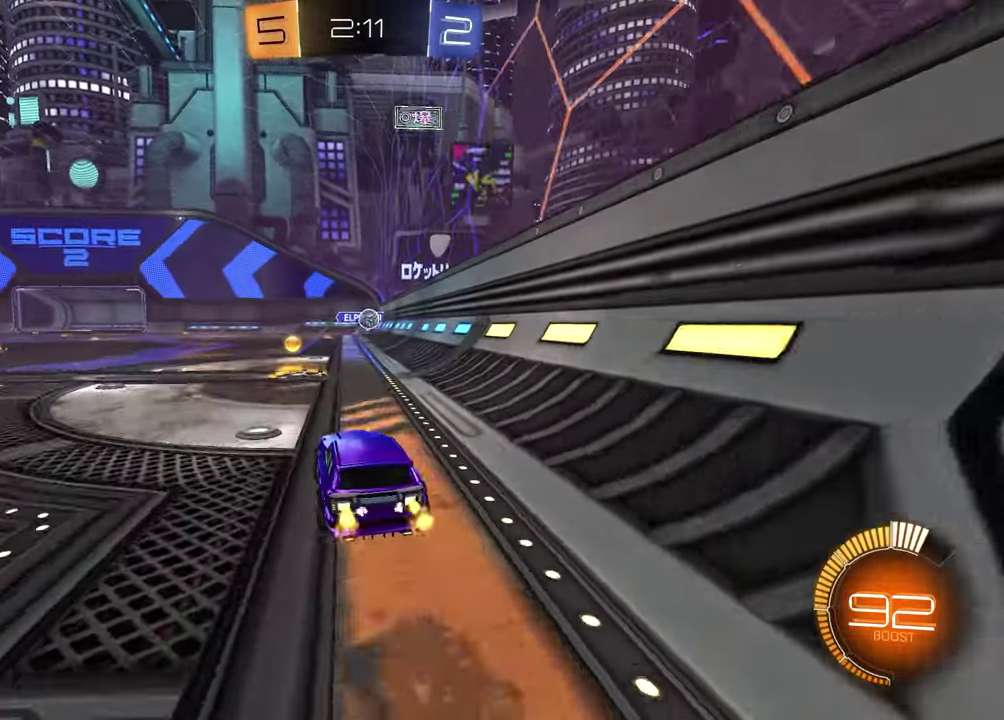
{"dt_ms": 300, "buttons": [], "left_stick": "left", "right_stick": "center", "events": [[117, "R2", "up"], [150, "left_stick", "center"], [200, "left_stick", "left"]]}
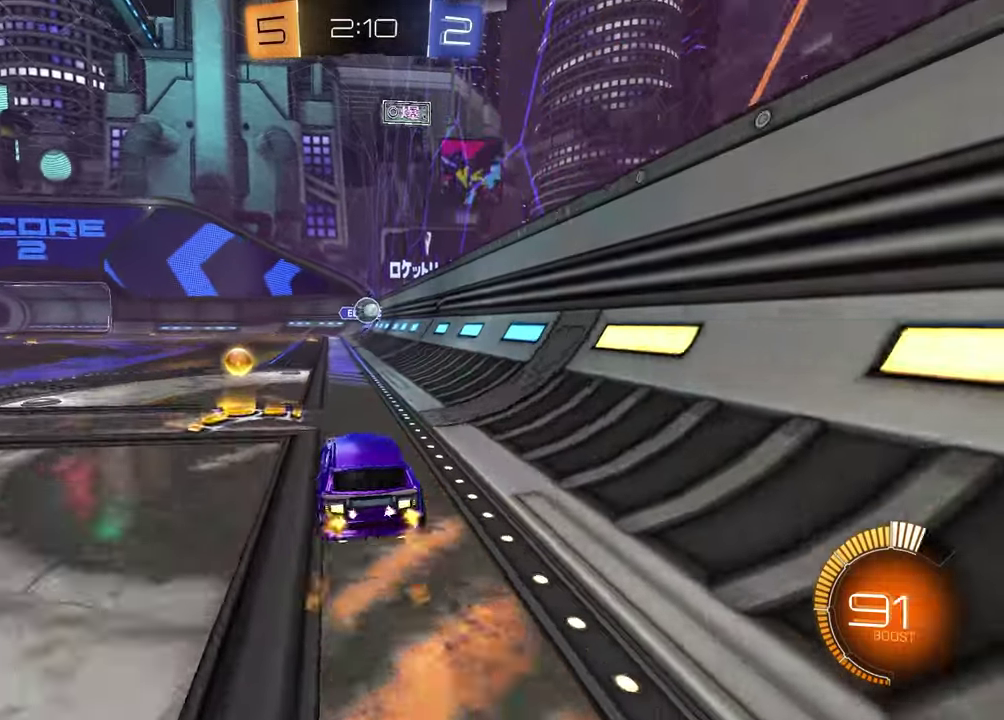
{"dt_ms": 600, "buttons": ["R2"], "left_stick": "left", "right_stick": "center", "events": [[67, "R2", "down"]]}
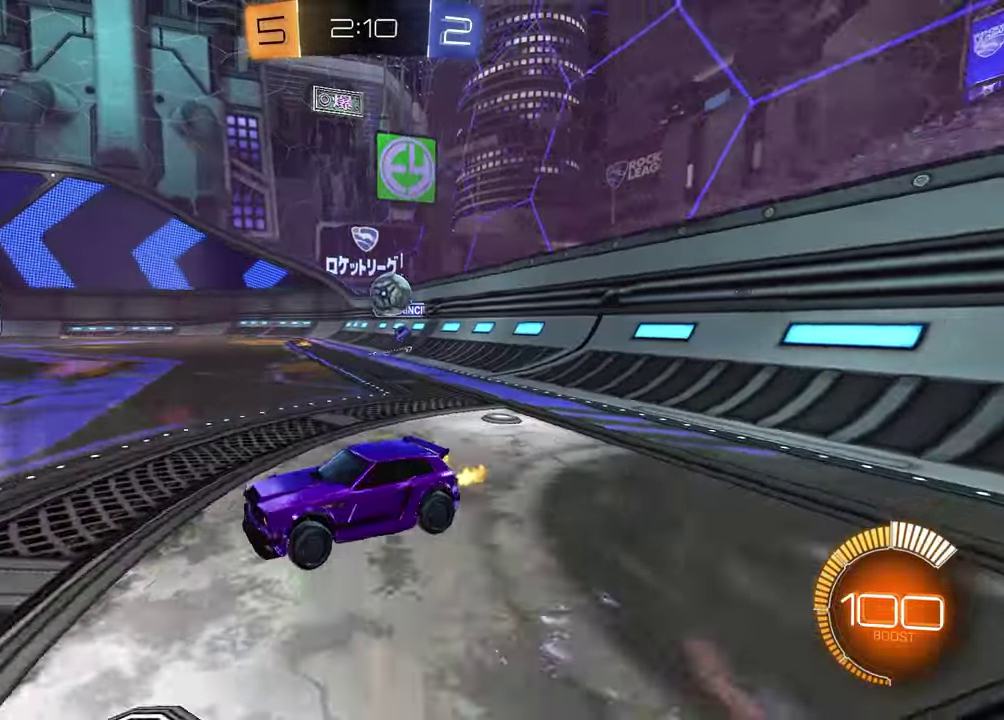
{"dt_ms": 400, "buttons": ["R2"], "left_stick": "left", "right_stick": "center", "events": []}
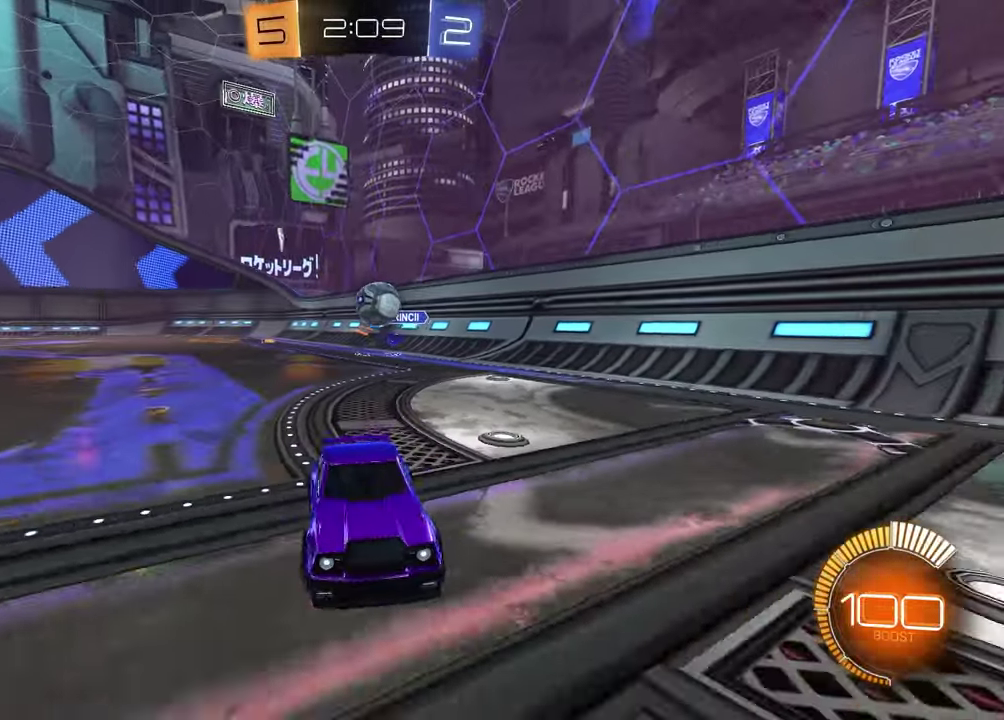
{"dt_ms": 500, "buttons": [], "left_stick": "center", "right_stick": "center", "events": [[33, "left_stick", "center"], [67, "R2", "up"], [200, "left_stick", "up-right"], [350, "left_stick", "center"]]}
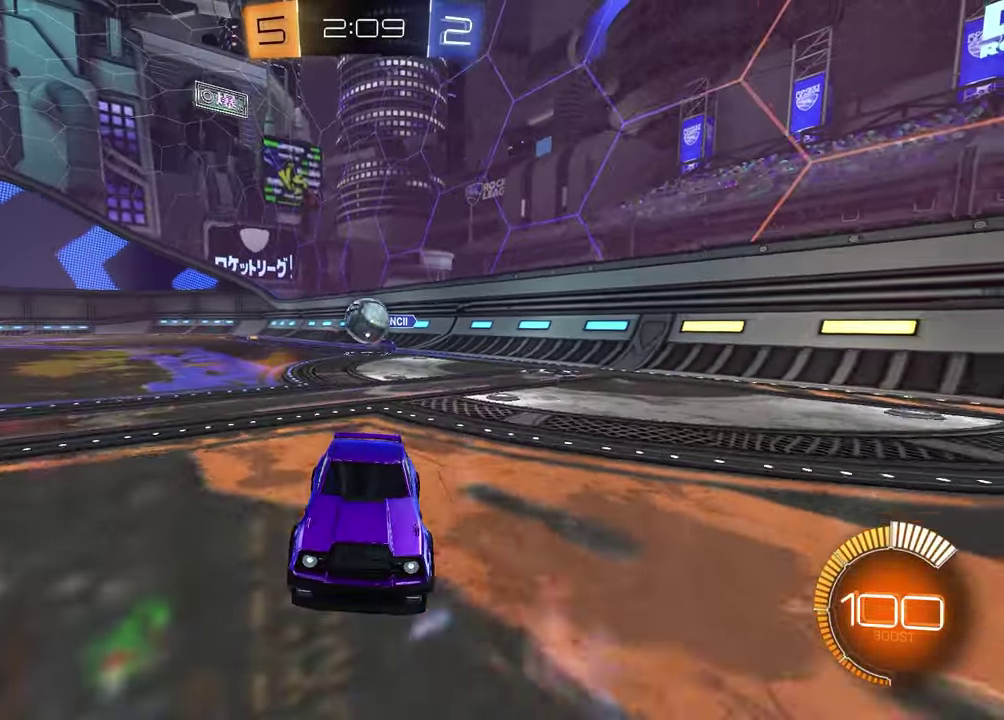
{"dt_ms": 500, "buttons": ["R2"], "left_stick": "center", "right_stick": "center", "events": [[233, "R2", "down"], [367, "left_stick", "up-right"], [483, "left_stick", "center"]]}
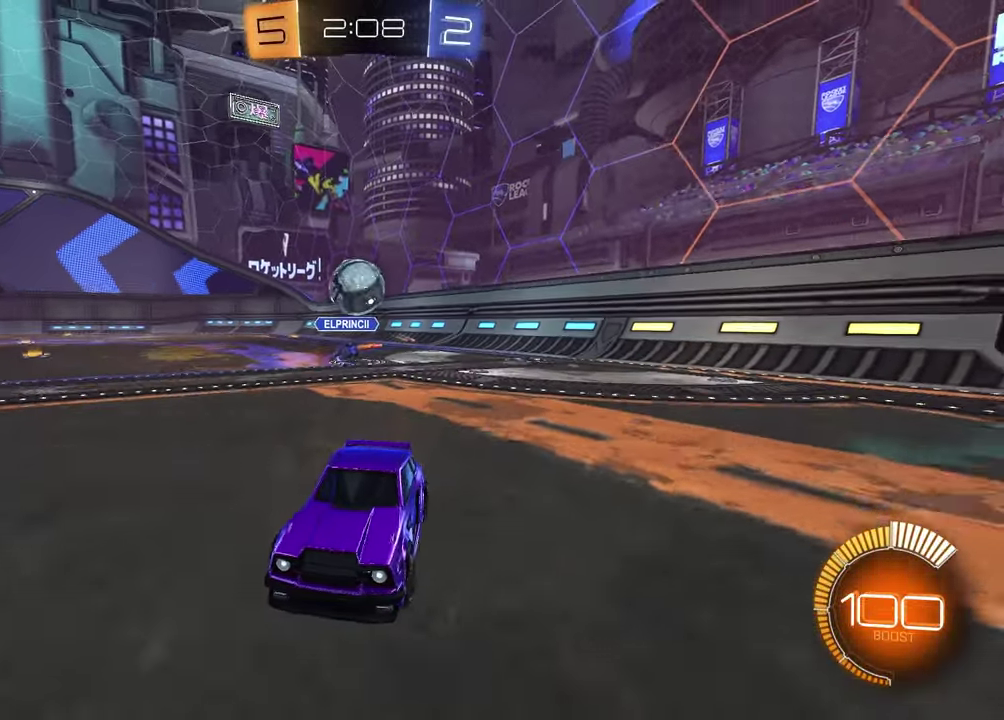
{"dt_ms": 500, "buttons": ["R2"], "left_stick": "center", "right_stick": "center", "events": [[217, "left_stick", "left"], [333, "left_stick", "center"]]}
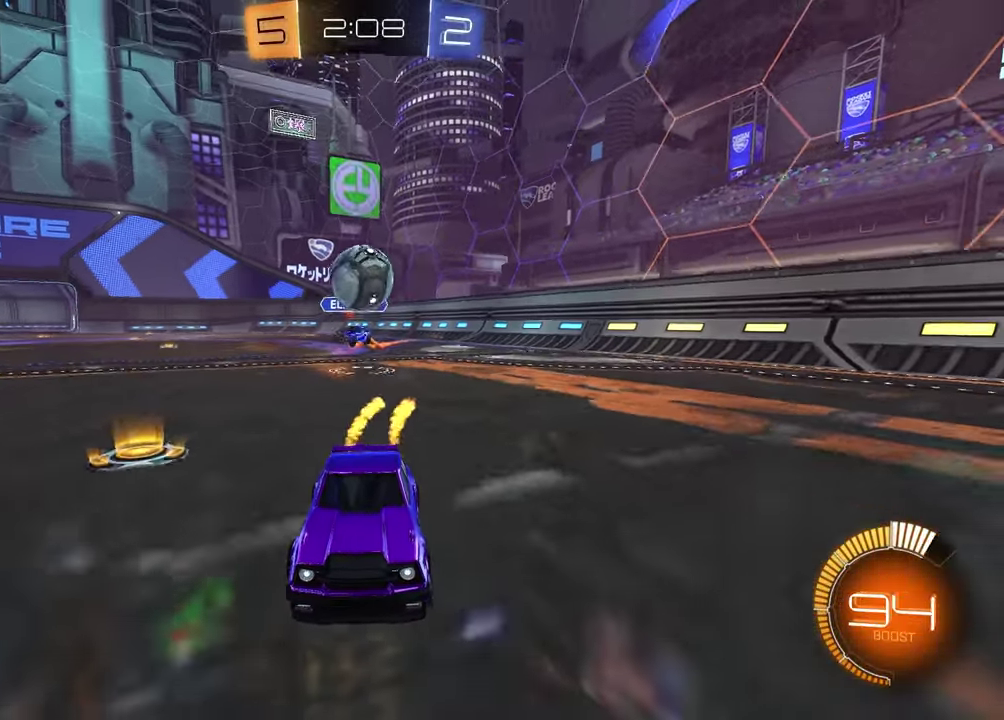
{"dt_ms": 500, "buttons": [], "left_stick": "center", "right_stick": "center", "events": [[450, "R2", "up"]]}
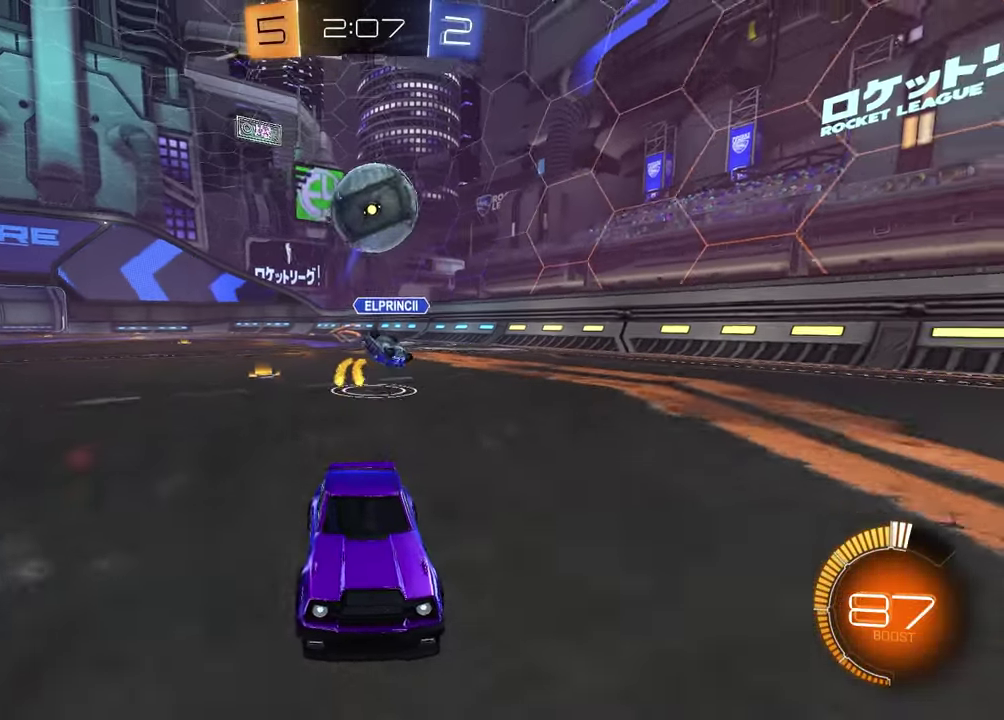
{"dt_ms": 500, "buttons": ["R2"], "left_stick": "center", "right_stick": "center", "events": [[33, "L2", "down"], [50, "left_stick", "left"], [100, "CROSS", "down"], [133, "left_stick", "down-left"], [150, "R2", "down"], [200, "left_stick", "up-right"], [300, "L2", "up"], [333, "CROSS", "up"], [367, "left_stick", "down-left"], [500, "left_stick", "center"]]}
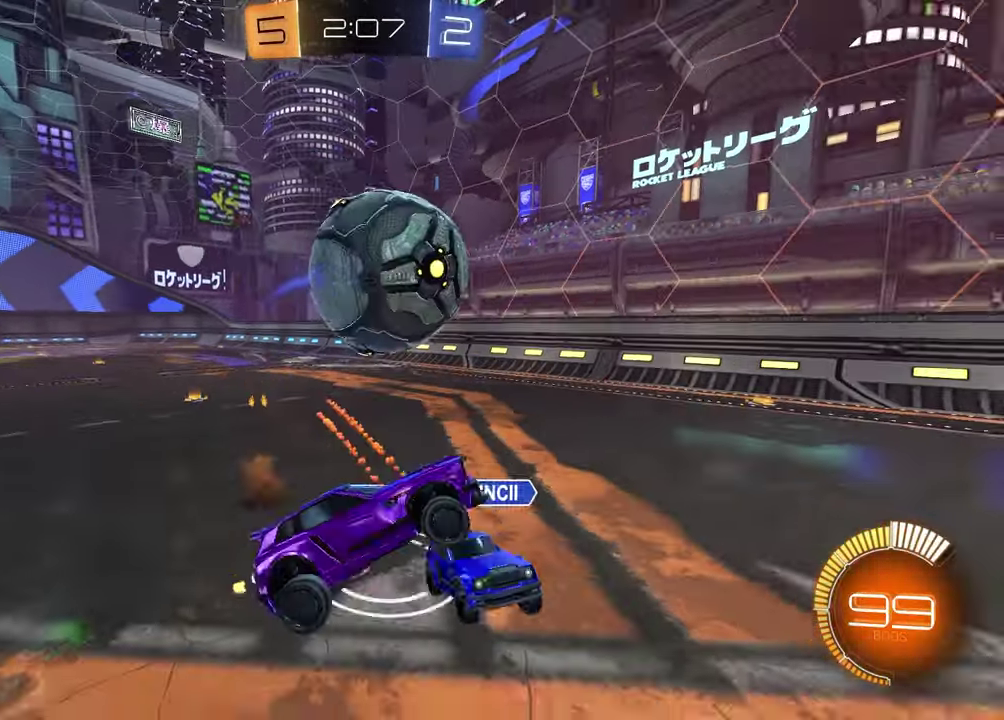
{"dt_ms": 500, "buttons": ["R2"], "left_stick": "down", "right_stick": "center", "events": [[50, "left_stick", "up"], [133, "left_stick", "up-right"], [167, "CROSS", "down"], [300, "left_stick", "down-right"], [317, "CROSS", "up"], [350, "left_stick", "down"]]}
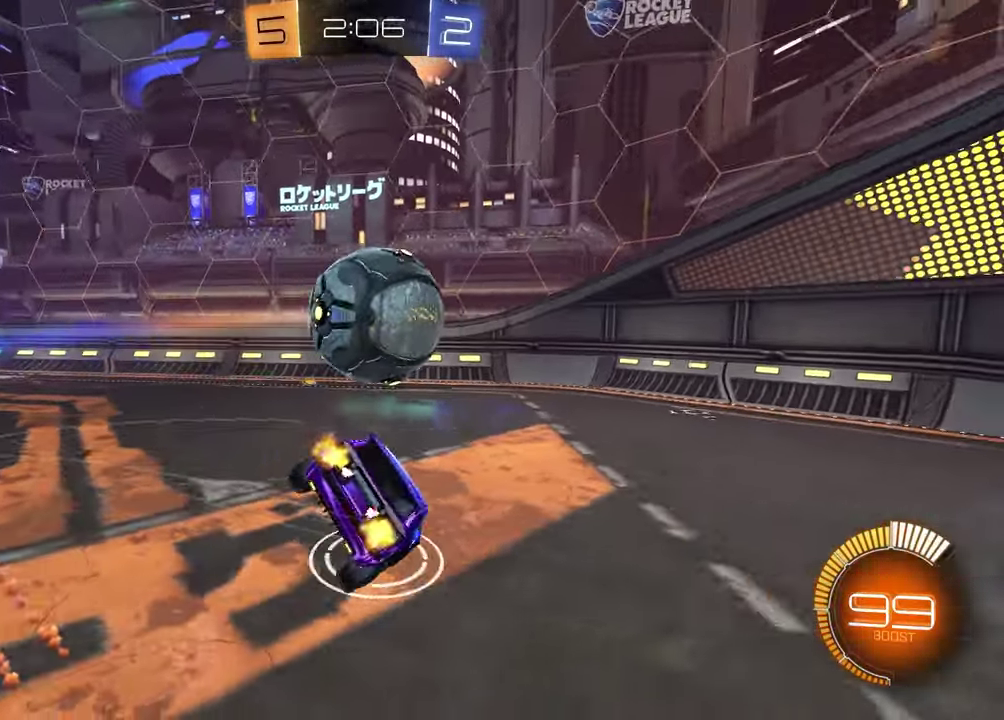
{"dt_ms": 400, "buttons": ["SQUARE", "R2"], "left_stick": "center", "right_stick": "center", "events": [[67, "SQUARE", "down"], [267, "left_stick", "down-left"], [400, "left_stick", "center"]]}
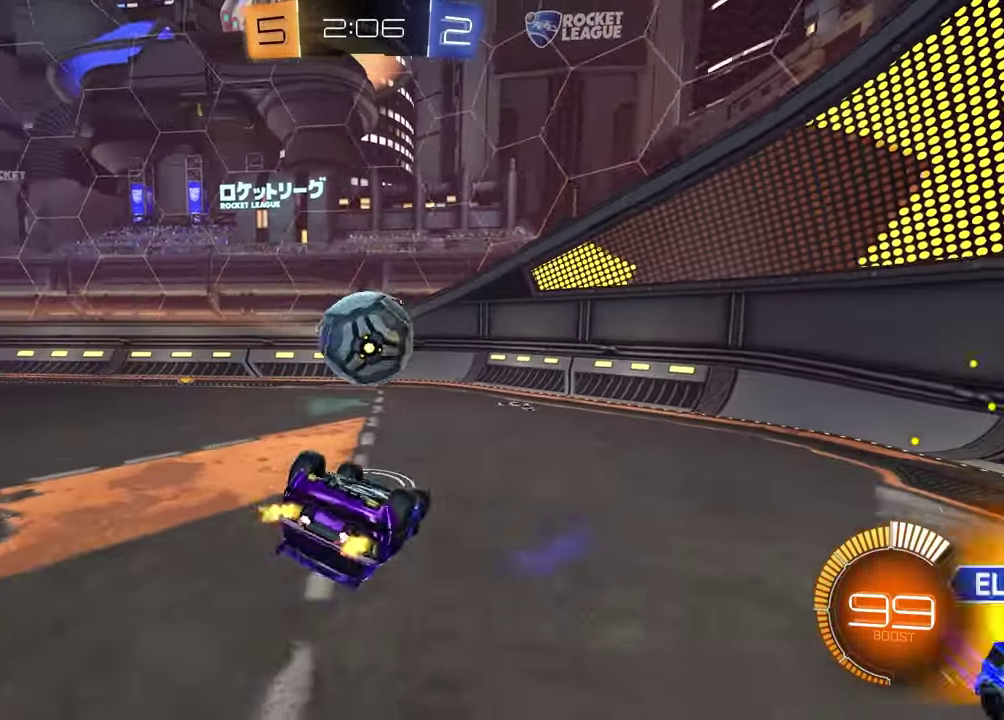
{"dt_ms": 600, "buttons": ["R2"], "left_stick": "center", "right_stick": "center", "events": [[67, "left_stick", "right"], [283, "SQUARE", "up"], [300, "left_stick", "center"]]}
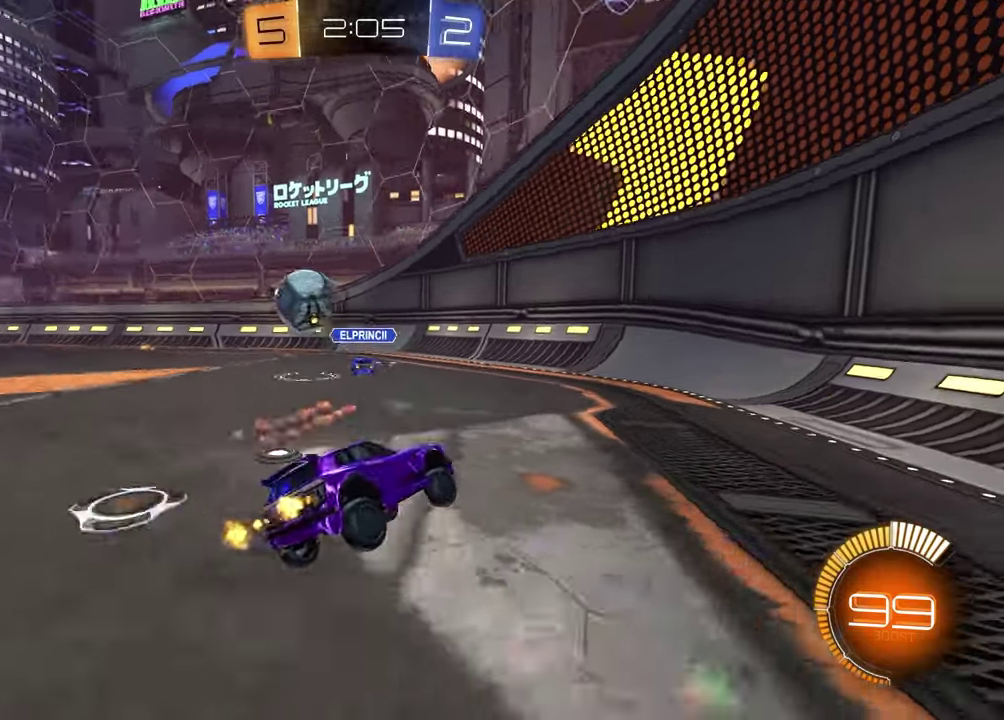
{"dt_ms": 400, "buttons": ["R2"], "left_stick": "center", "right_stick": "center", "events": [[167, "left_stick", "left"], [367, "left_stick", "center"]]}
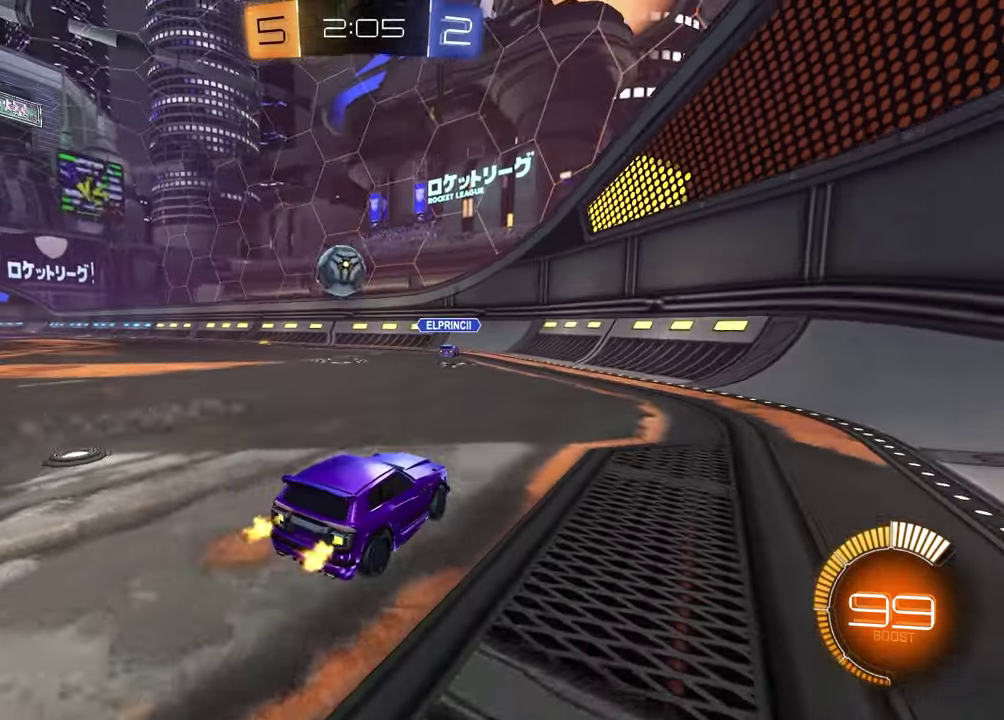
{"dt_ms": 600, "buttons": ["R2"], "left_stick": "center", "right_stick": "center", "events": [[317, "left_stick", "left"], [467, "left_stick", "center"]]}
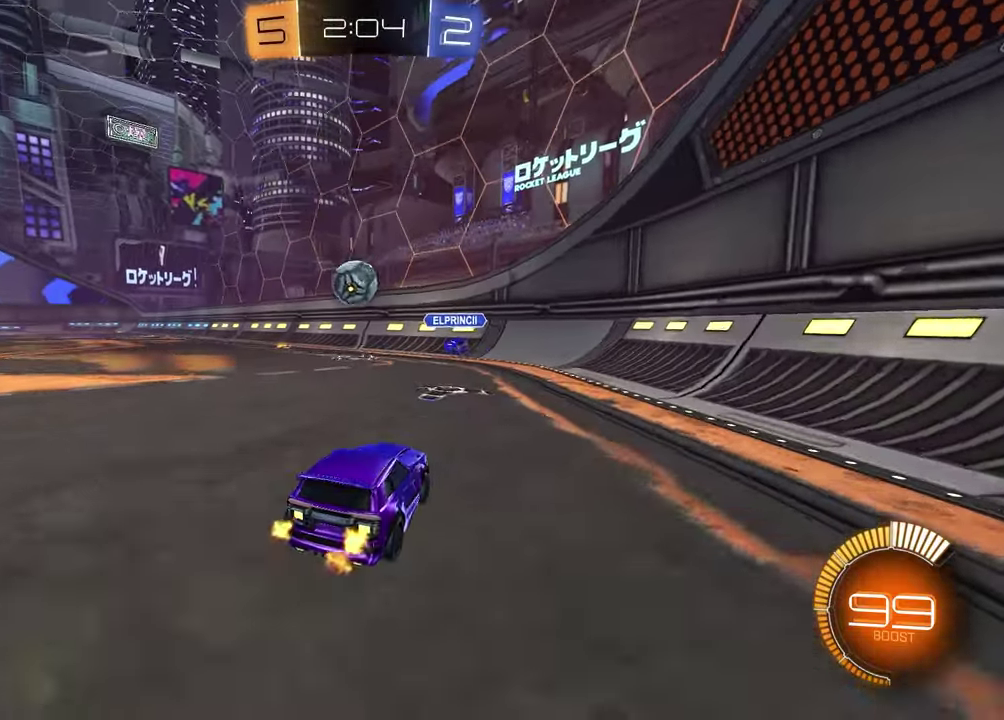
{"dt_ms": 500, "buttons": ["R2"], "left_stick": "center", "right_stick": "center", "events": [[33, "left_stick", "left"], [283, "left_stick", "center"]]}